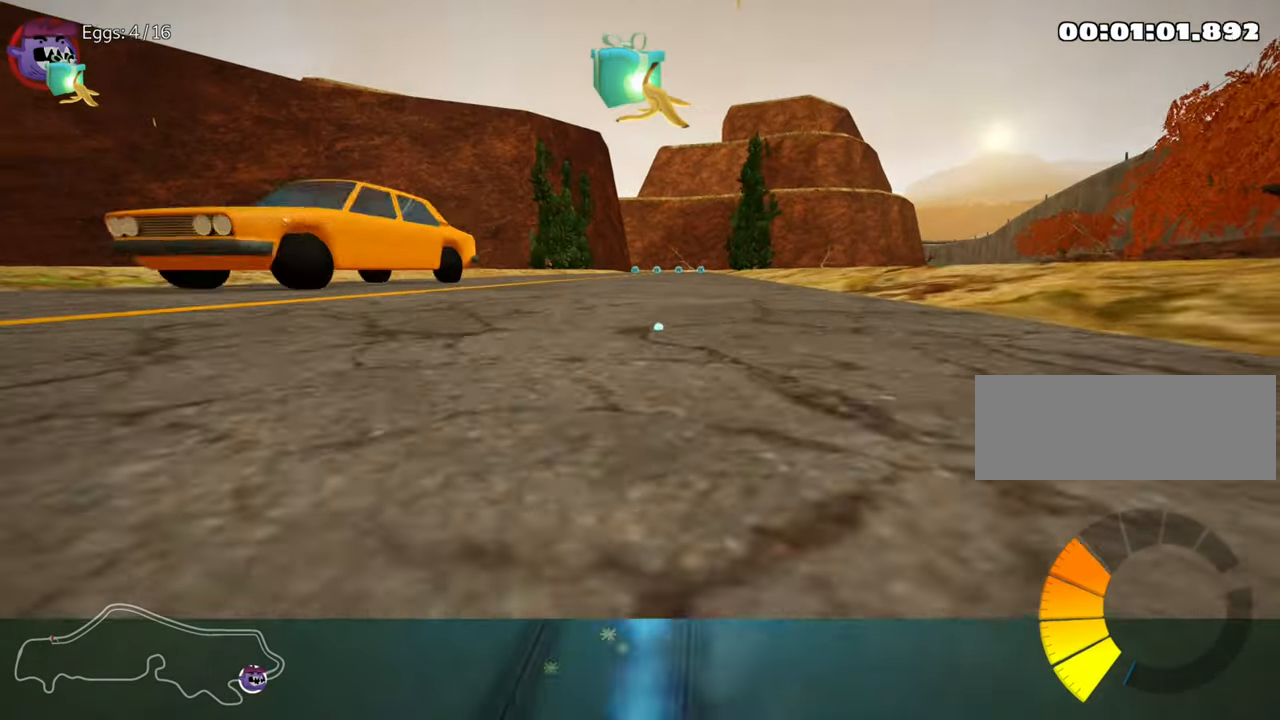
Gameplay with keyboard; each line is a JSON object with the keys held at the frame after it. "events" lists presses ("down") and releases ("up") of "down", "fire", "flag", "left", "look", "nitro", "right", "skid" and "up" between this image and that frame as [ms after this image, input, new state], when the widget could be followed in between. No other keys are recorded. Mouse input is not recorded. Key names are as the overlay labels them; some are game actions (e.g. jump) rather than physical keys.
{"keys": ["right", "up"], "events": [[50, "nitro", "up"], [483, "skid", "up"]]}
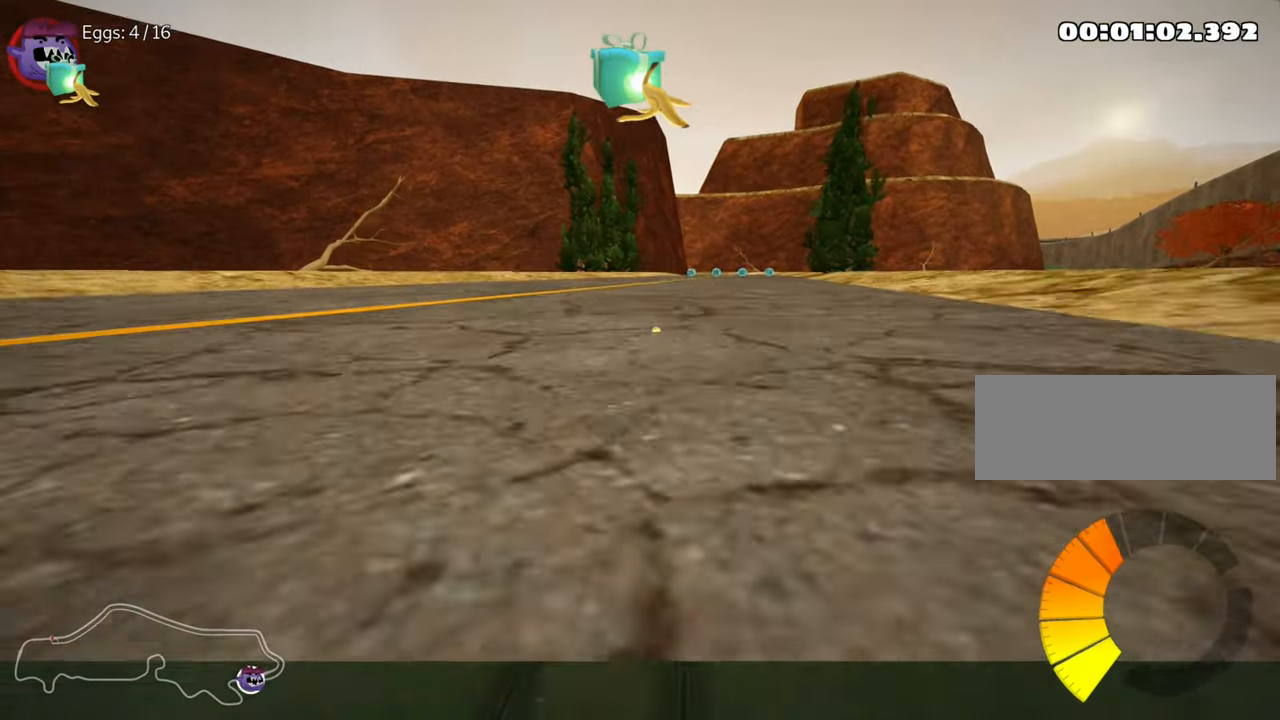
{"keys": ["up"], "events": [[183, "right", "up"]]}
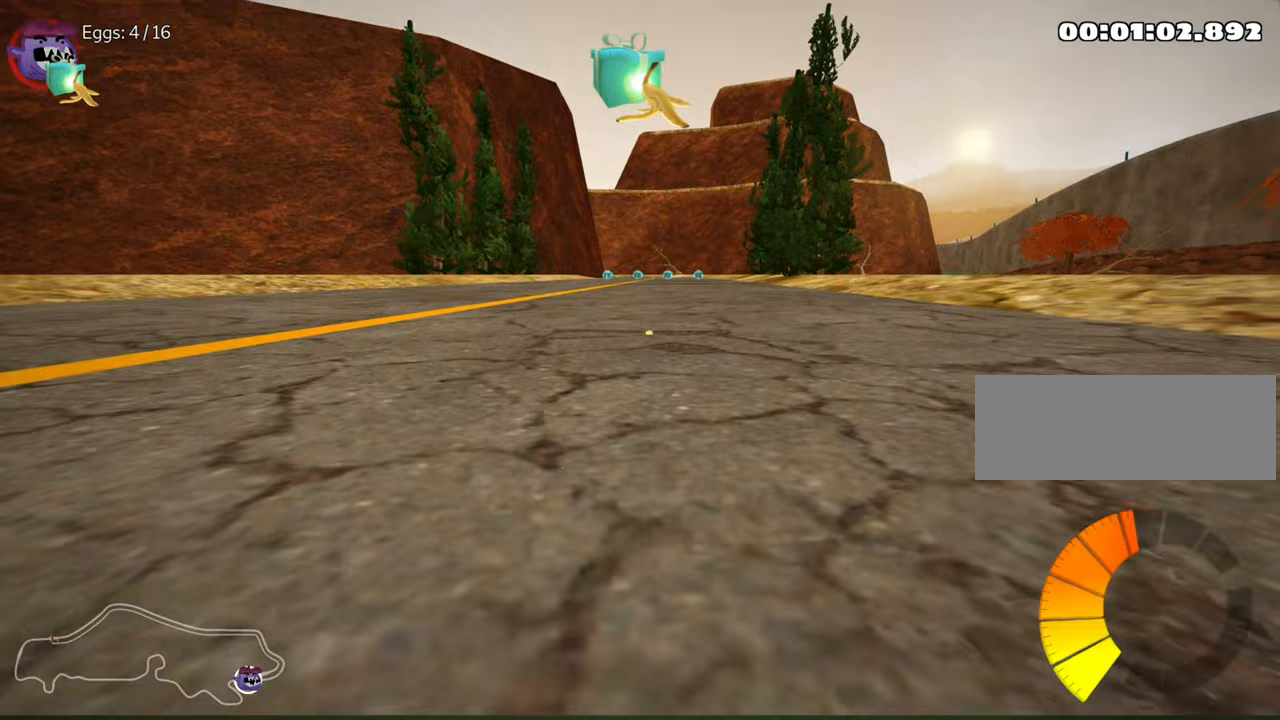
{"keys": ["up"], "events": [[183, "right", "down"], [233, "nitro", "down"], [333, "right", "up"], [367, "nitro", "up"]]}
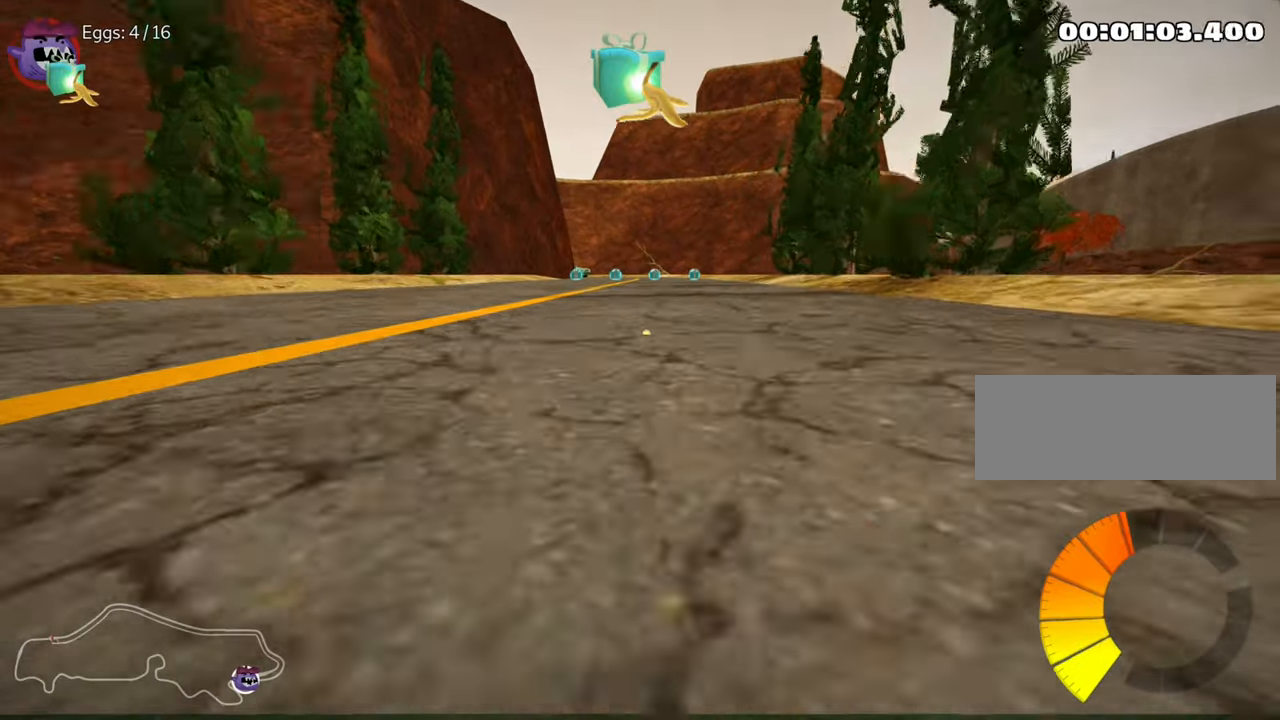
{"keys": ["up"], "events": [[283, "left", "down"], [433, "left", "up"]]}
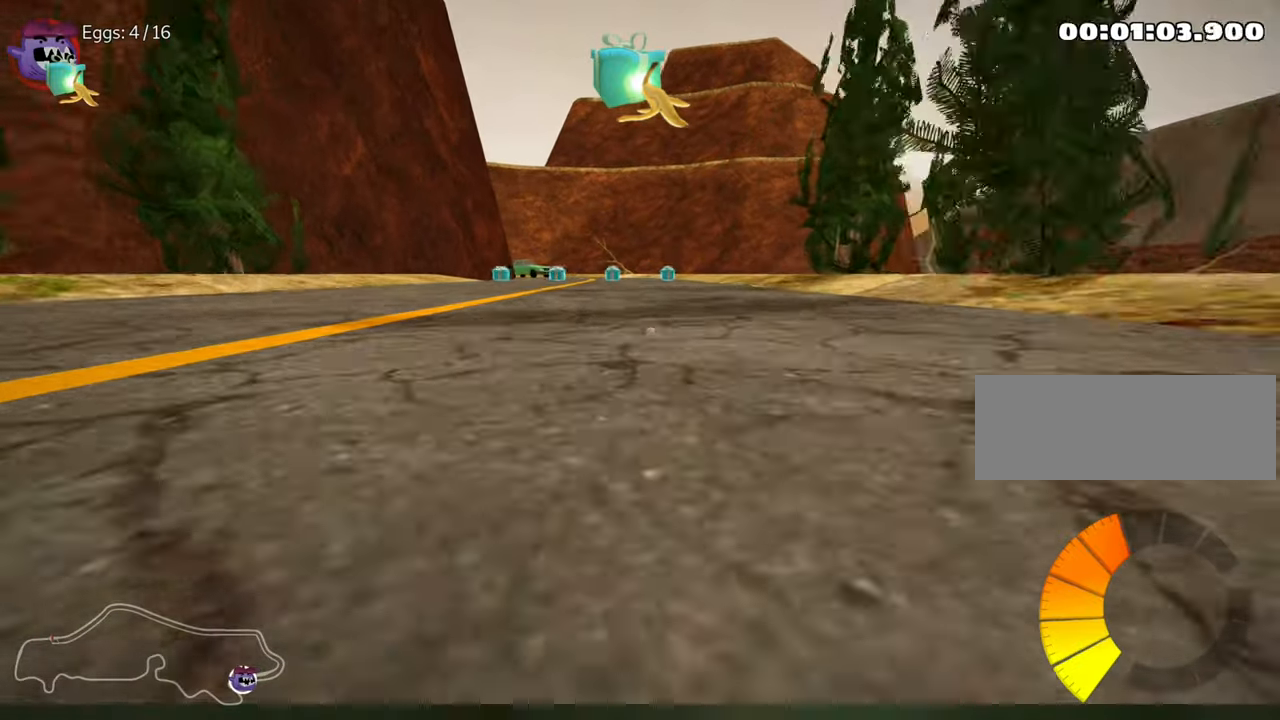
{"keys": ["up"], "events": []}
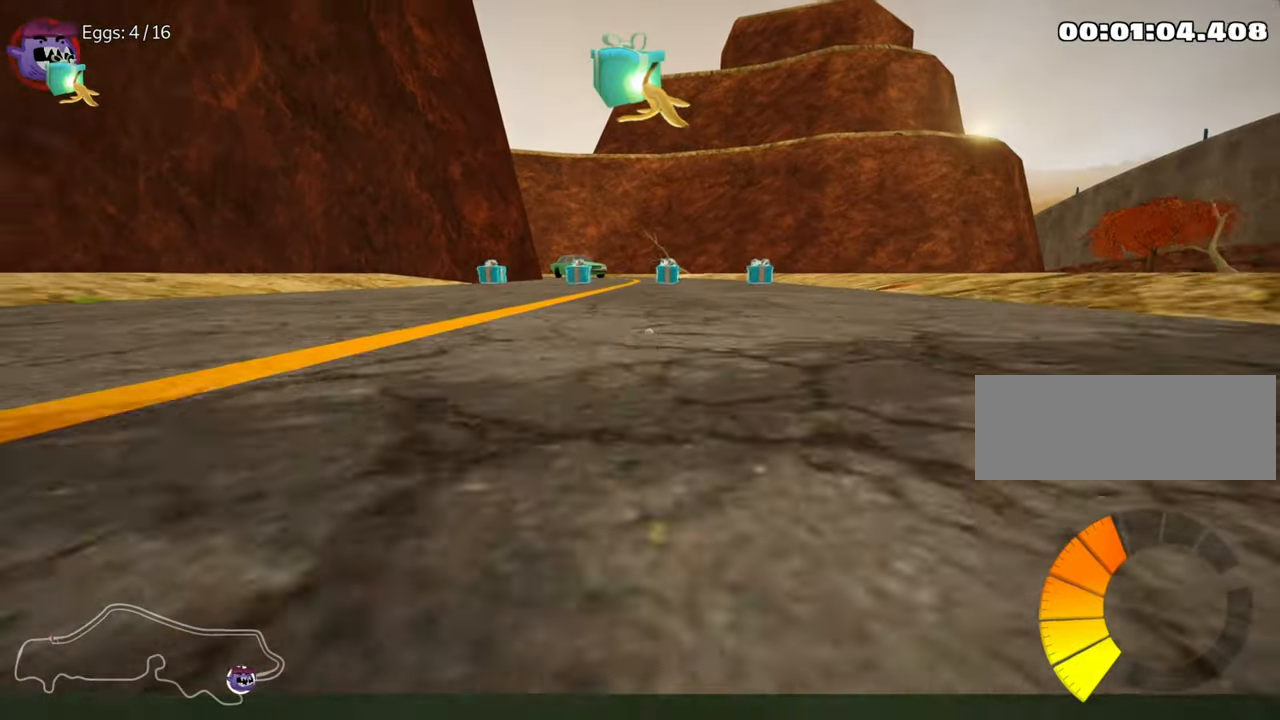
{"keys": ["right", "up"], "events": [[83, "right", "down"], [183, "right", "up"], [450, "right", "down"]]}
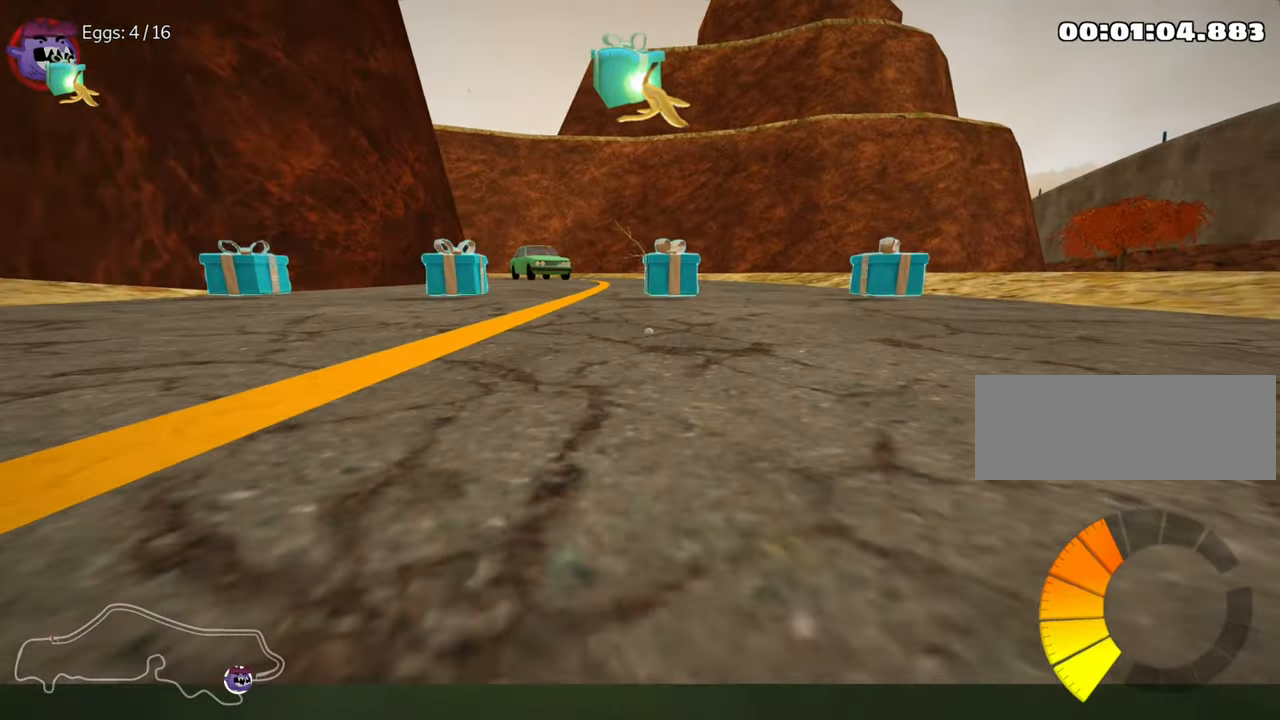
{"keys": ["right", "skid", "up"], "events": [[183, "right", "up"], [250, "left", "down"], [250, "skid", "down"], [450, "left", "up"], [467, "right", "down"]]}
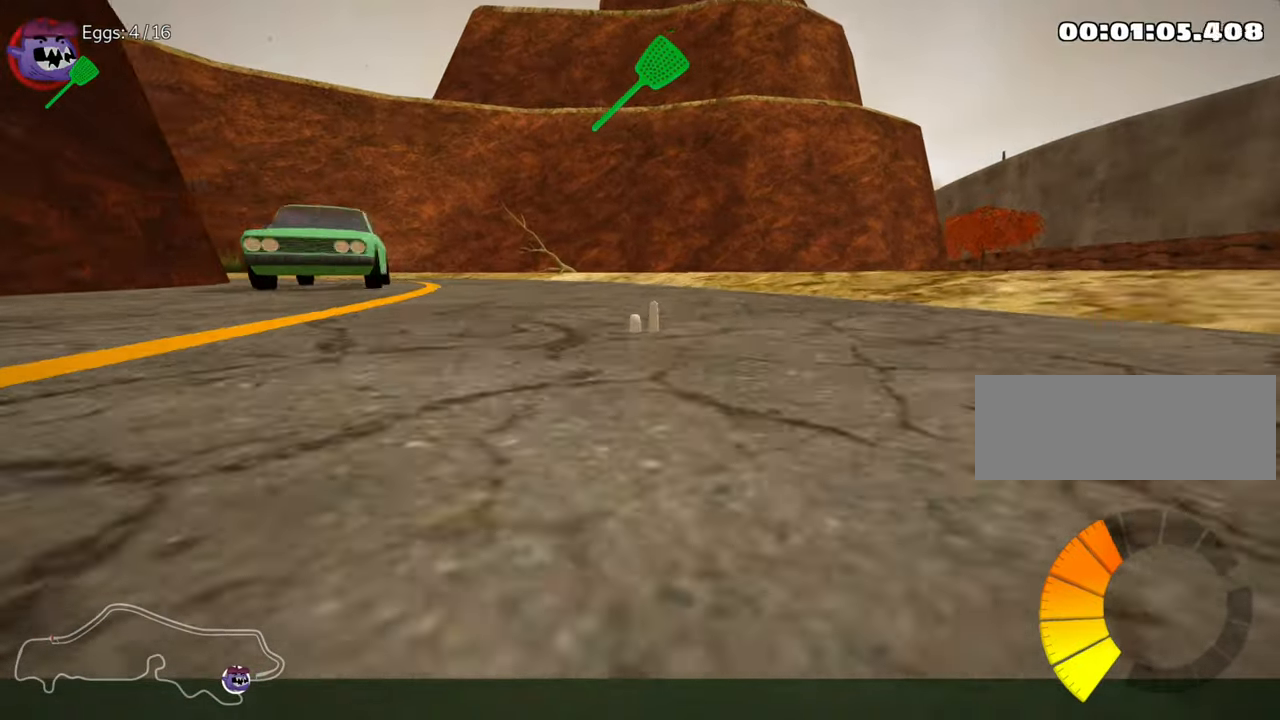
{"keys": ["right", "skid", "up"], "events": [[150, "right", "up"], [233, "right", "down"]]}
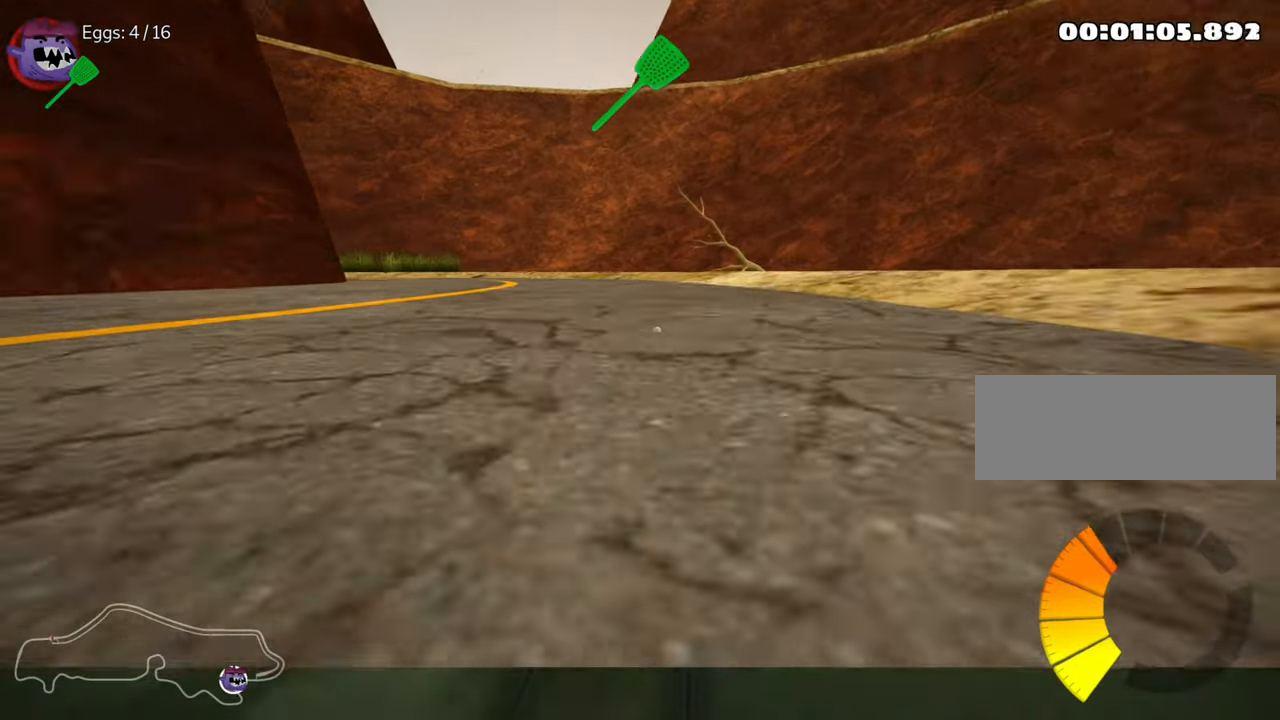
{"keys": ["right", "skid", "up"], "events": [[183, "right", "up"], [467, "right", "down"]]}
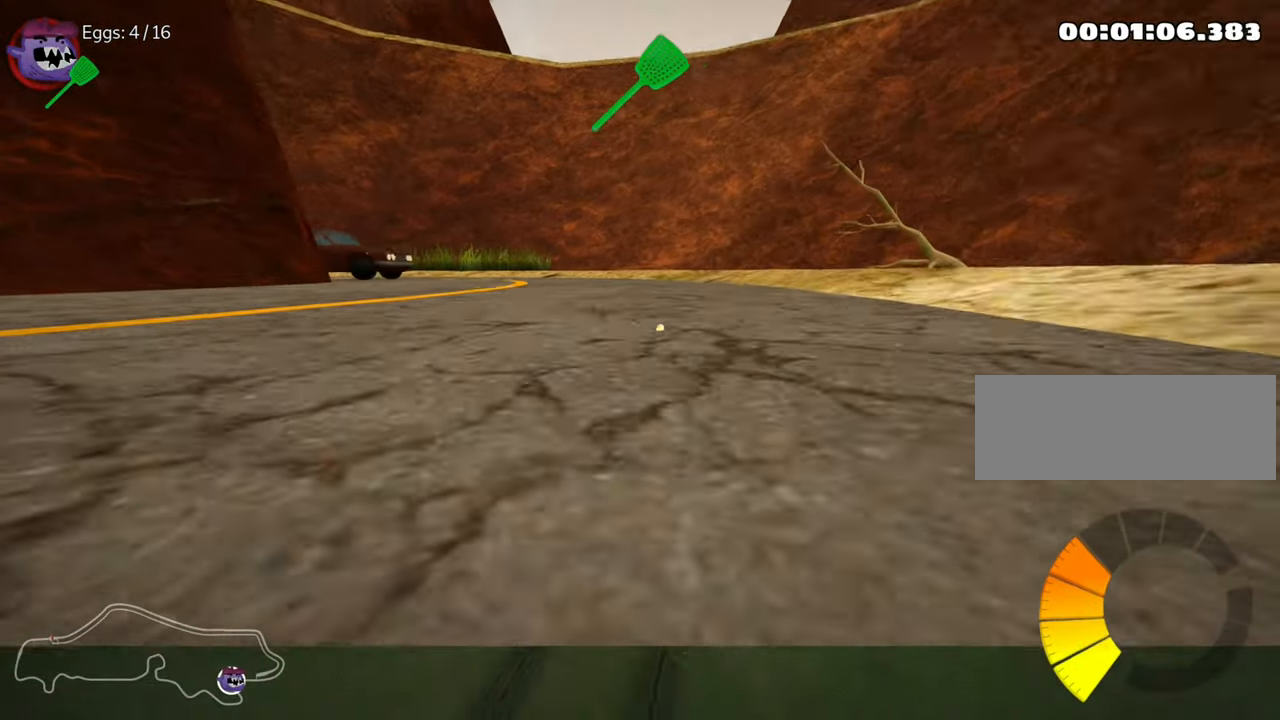
{"keys": ["right", "skid", "up"], "events": []}
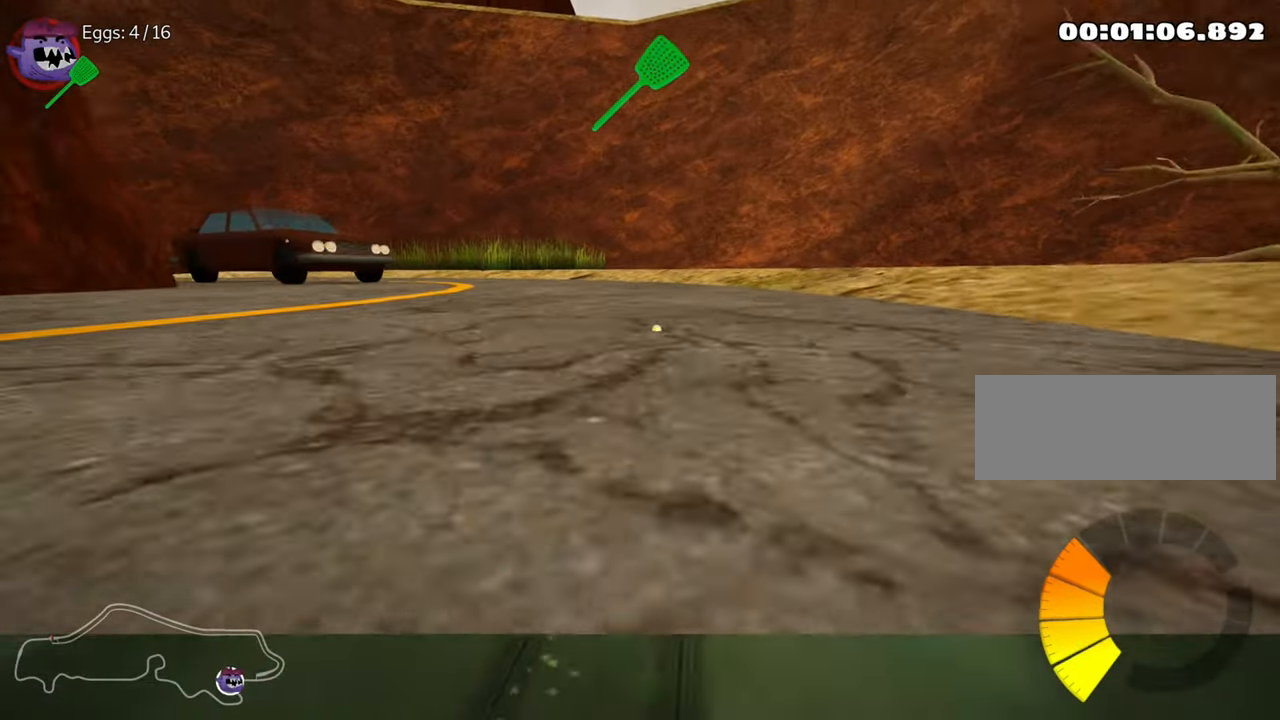
{"keys": ["right", "skid", "up"], "events": []}
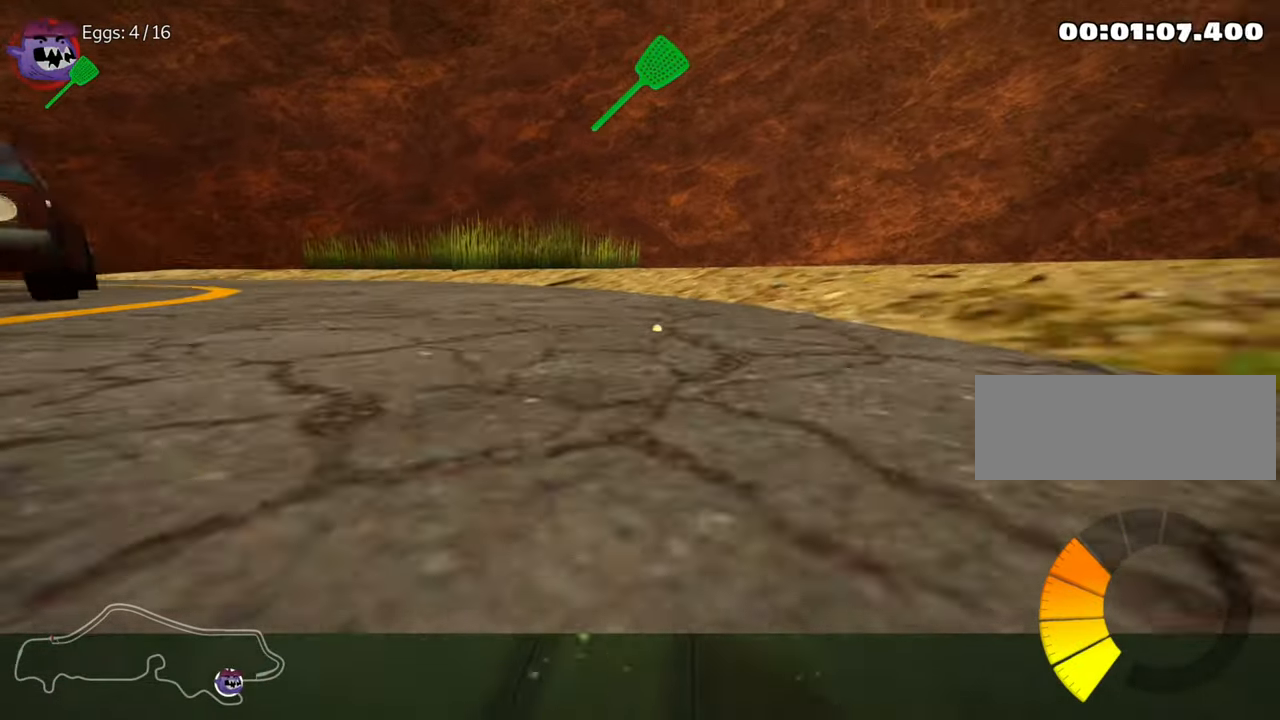
{"keys": ["left", "skid", "up"], "events": [[367, "left", "down"], [383, "right", "up"]]}
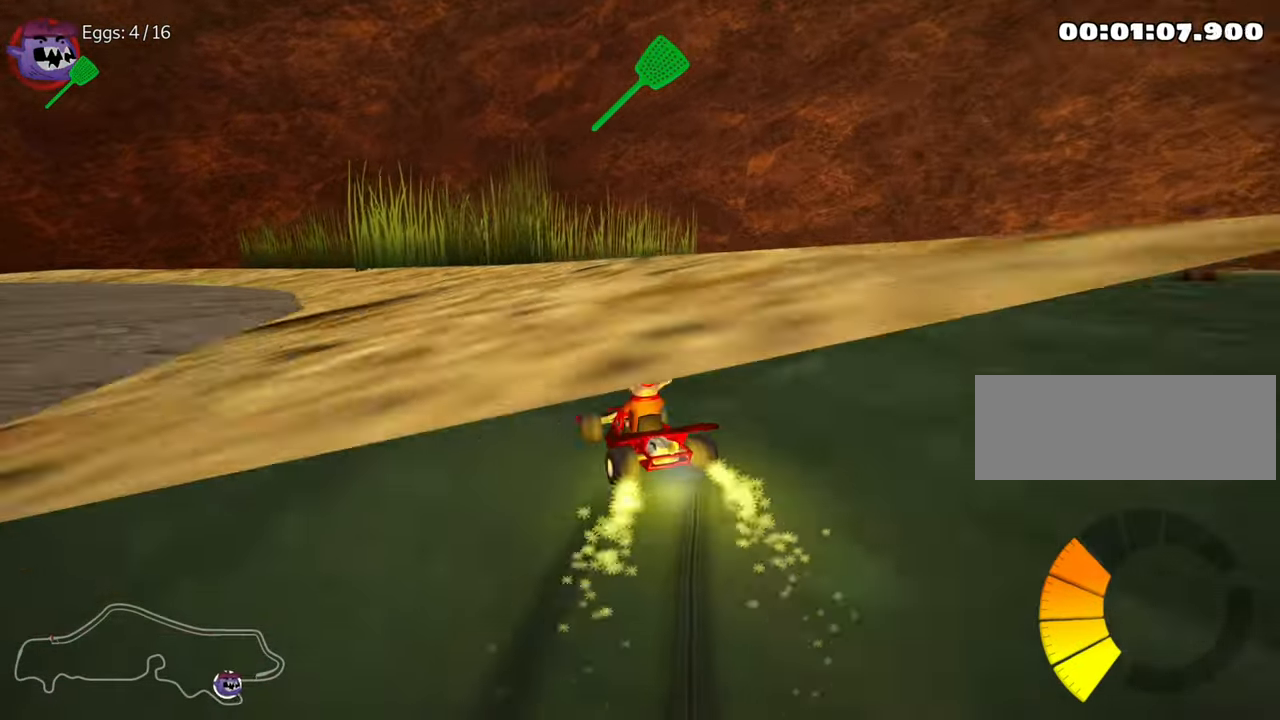
{"keys": ["up"], "events": [[117, "skid", "up"], [384, "left", "up"]]}
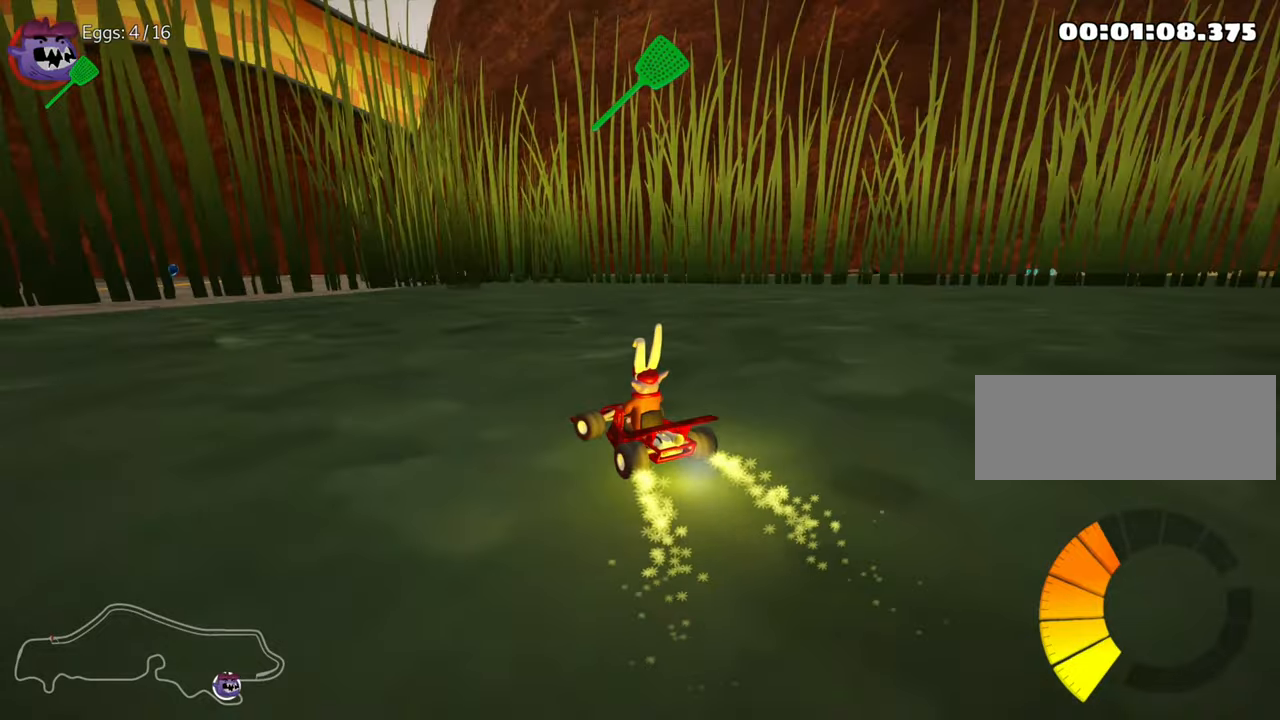
{"keys": ["left", "nitro", "up"], "events": [[67, "right", "down"], [134, "right", "up"], [250, "left", "down"], [334, "nitro", "down"]]}
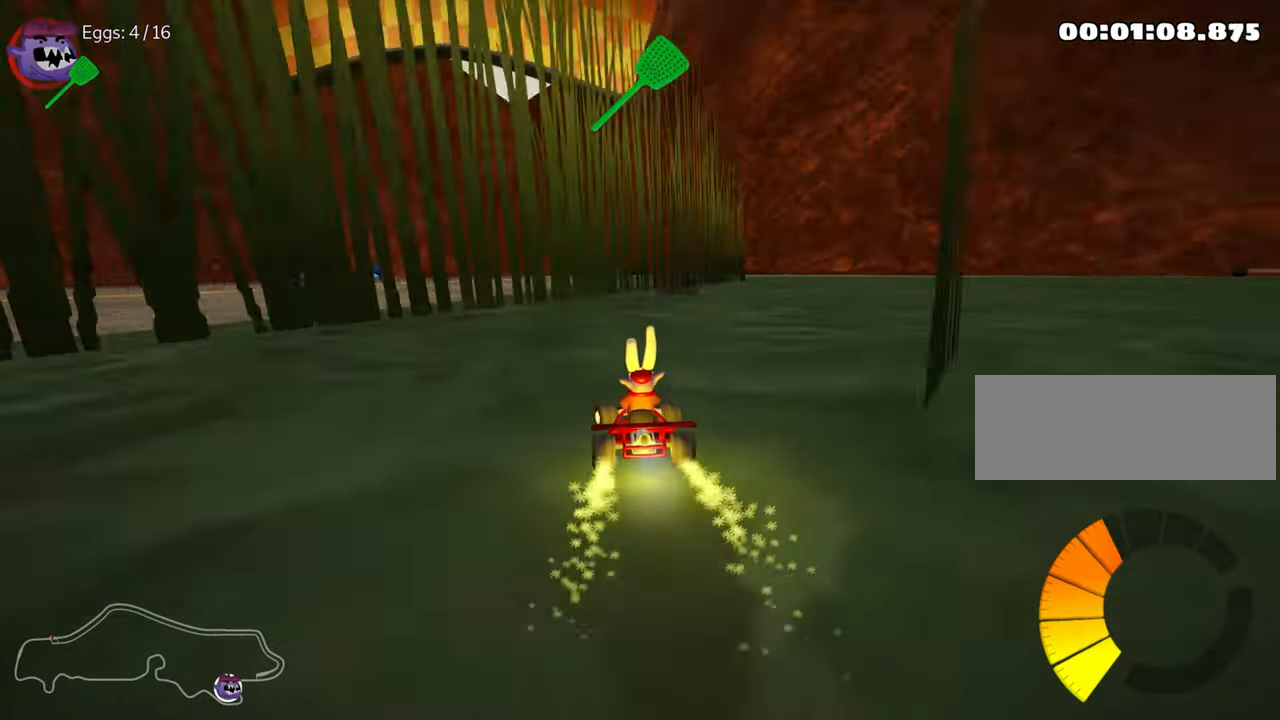
{"keys": ["left", "right", "skid", "up"], "events": [[117, "nitro", "up"], [217, "left", "up"], [384, "right", "down"], [384, "skid", "down"], [500, "left", "down"]]}
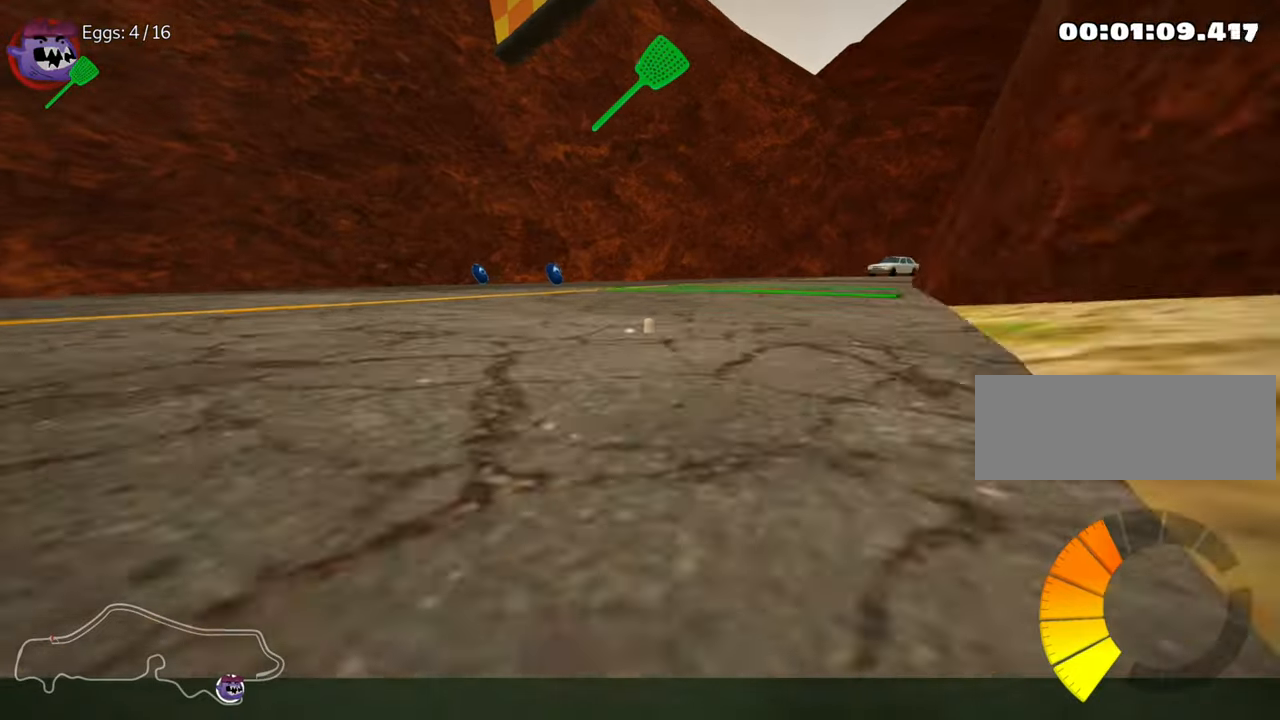
{"keys": ["left", "skid", "up"], "events": [[50, "right", "up"], [117, "nitro", "down"], [284, "right", "down"], [317, "left", "up"], [334, "nitro", "up"], [450, "left", "down"], [450, "right", "up"]]}
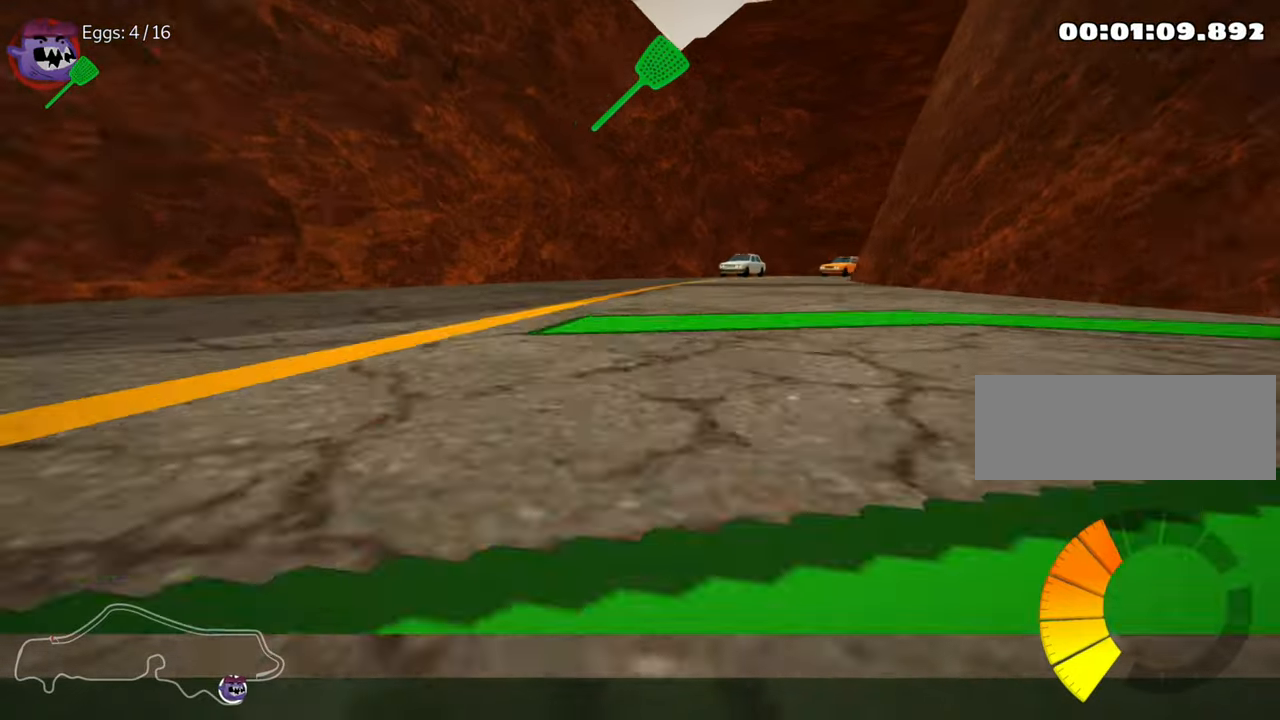
{"keys": ["left", "right", "skid", "up"], "events": [[317, "left", "up"], [317, "right", "down"], [467, "left", "down"]]}
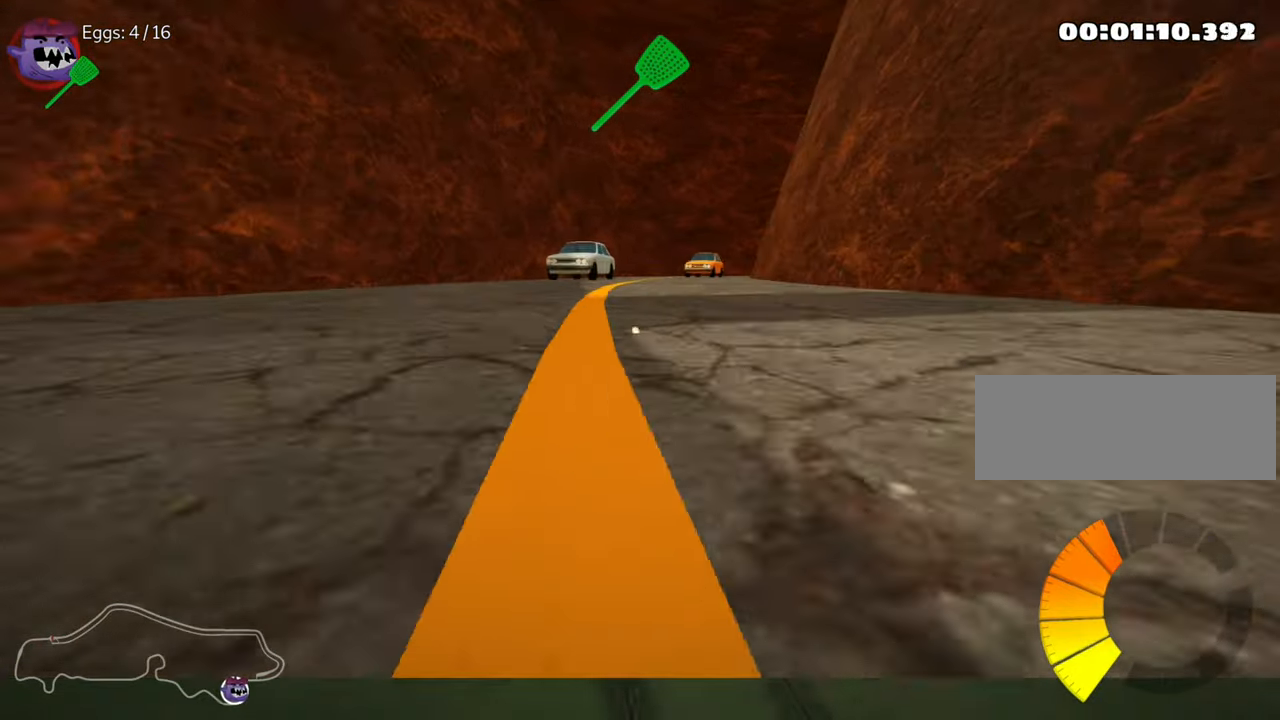
{"keys": ["left", "up"], "events": [[34, "right", "up"], [367, "skid", "up"]]}
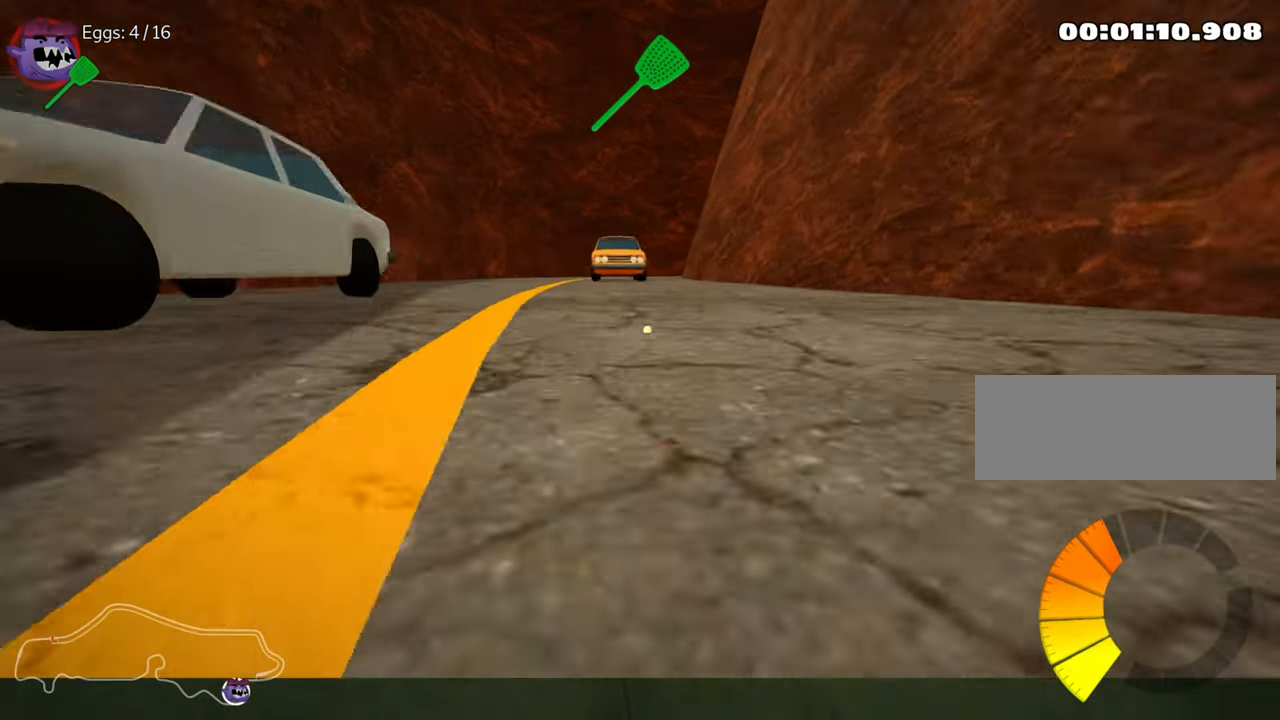
{"keys": ["skid", "up"], "events": [[84, "left", "up"], [500, "skid", "down"]]}
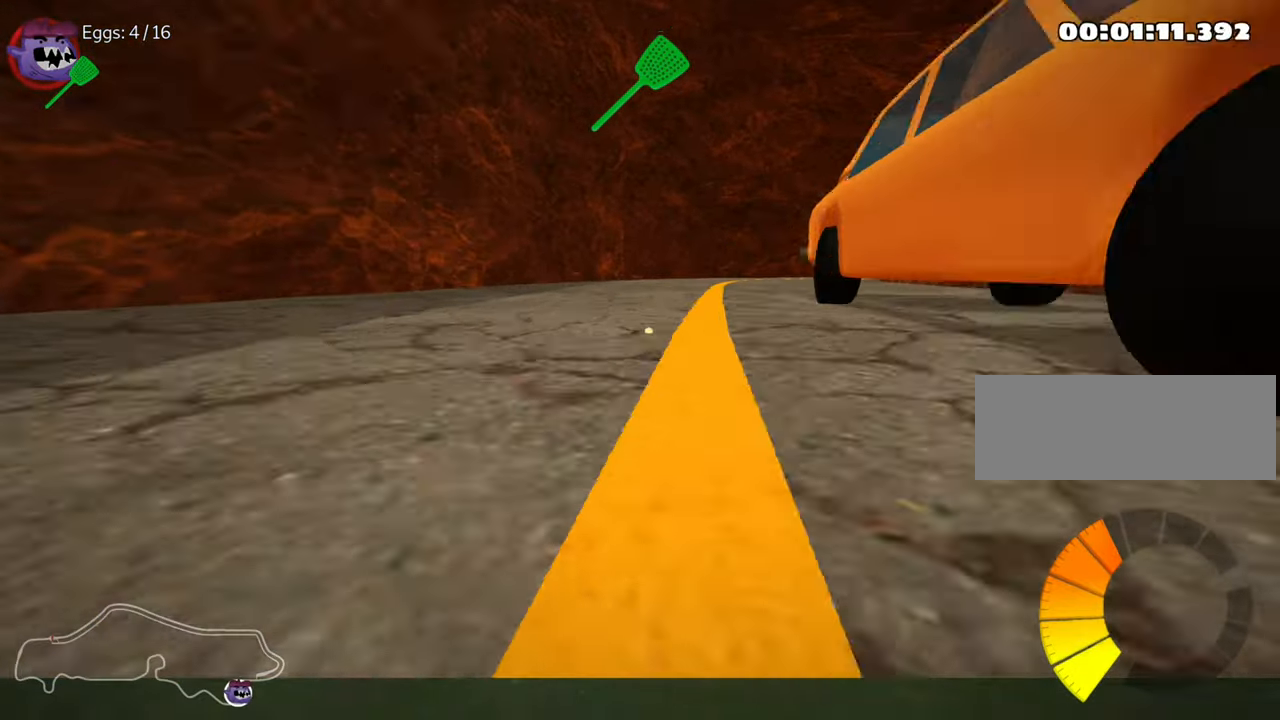
{"keys": ["left", "skid", "up"], "events": [[17, "right", "down"], [267, "nitro", "down"], [300, "left", "down"], [334, "right", "up"], [467, "nitro", "up"]]}
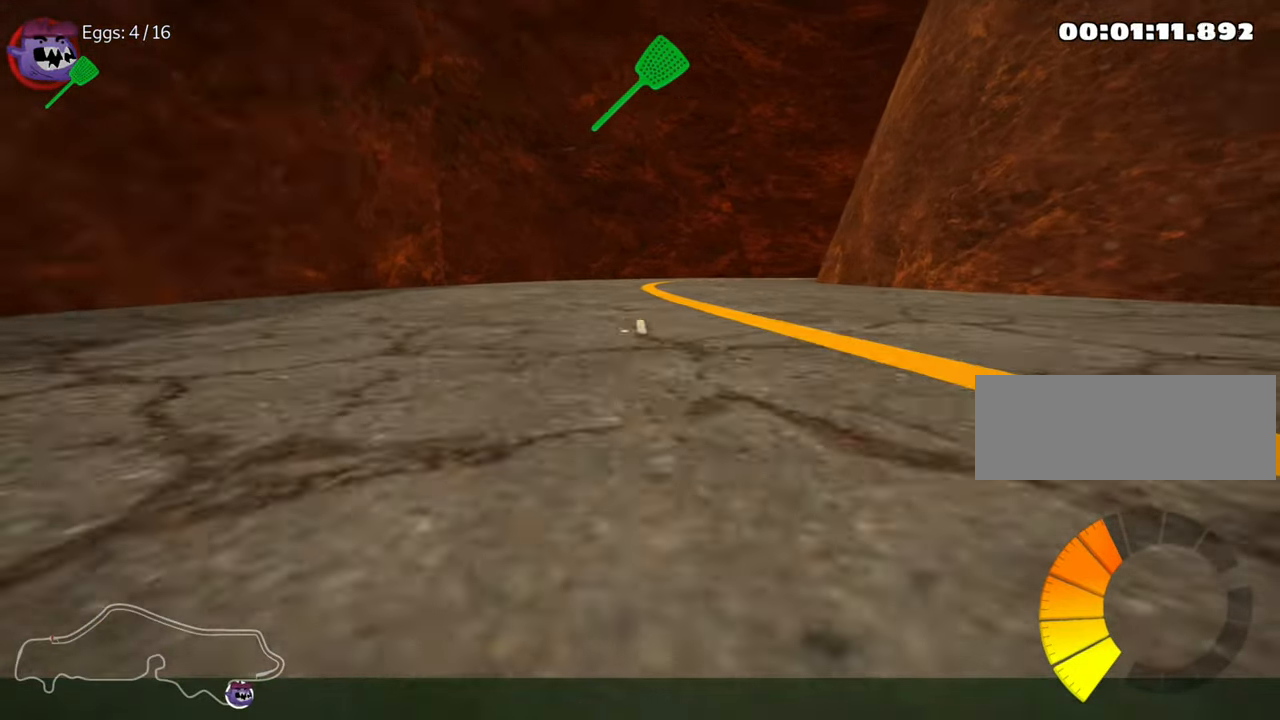
{"keys": ["right", "skid", "up"], "events": [[434, "right", "down"], [450, "left", "up"]]}
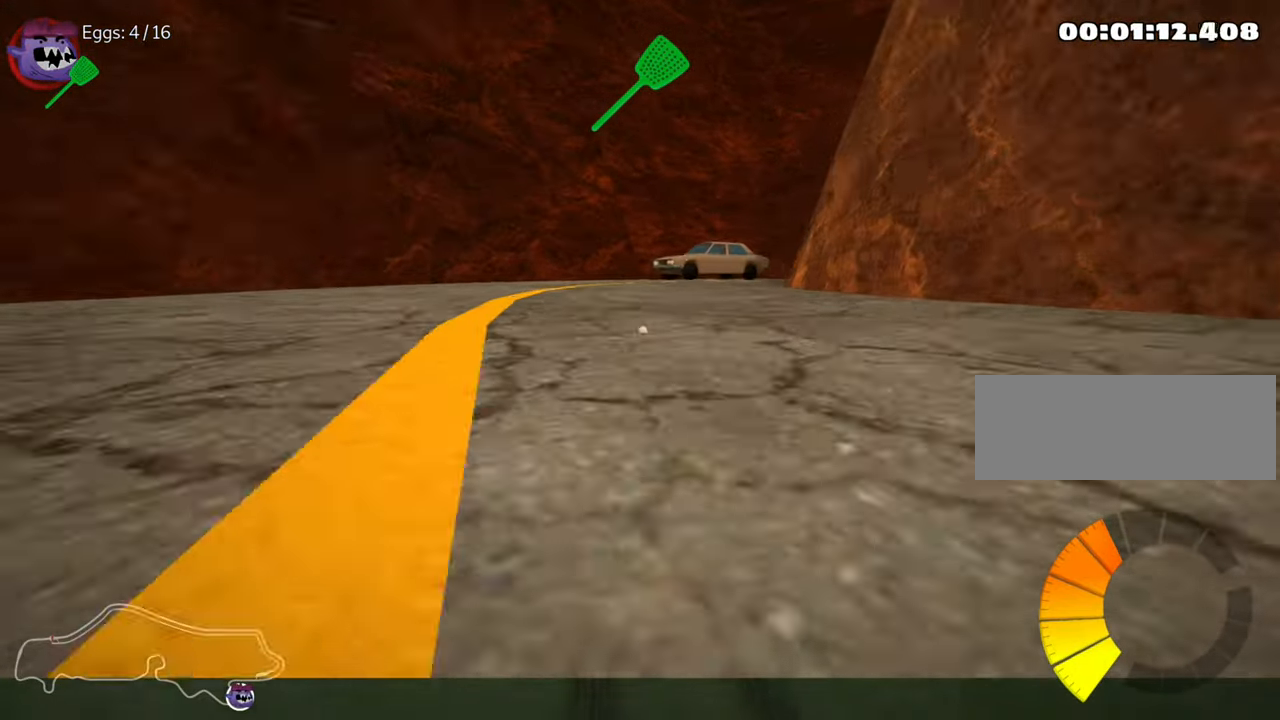
{"keys": ["right", "skid", "up"], "events": [[134, "left", "down"], [184, "right", "up"], [267, "nitro", "down"], [384, "left", "up"], [384, "right", "down"], [450, "nitro", "up"]]}
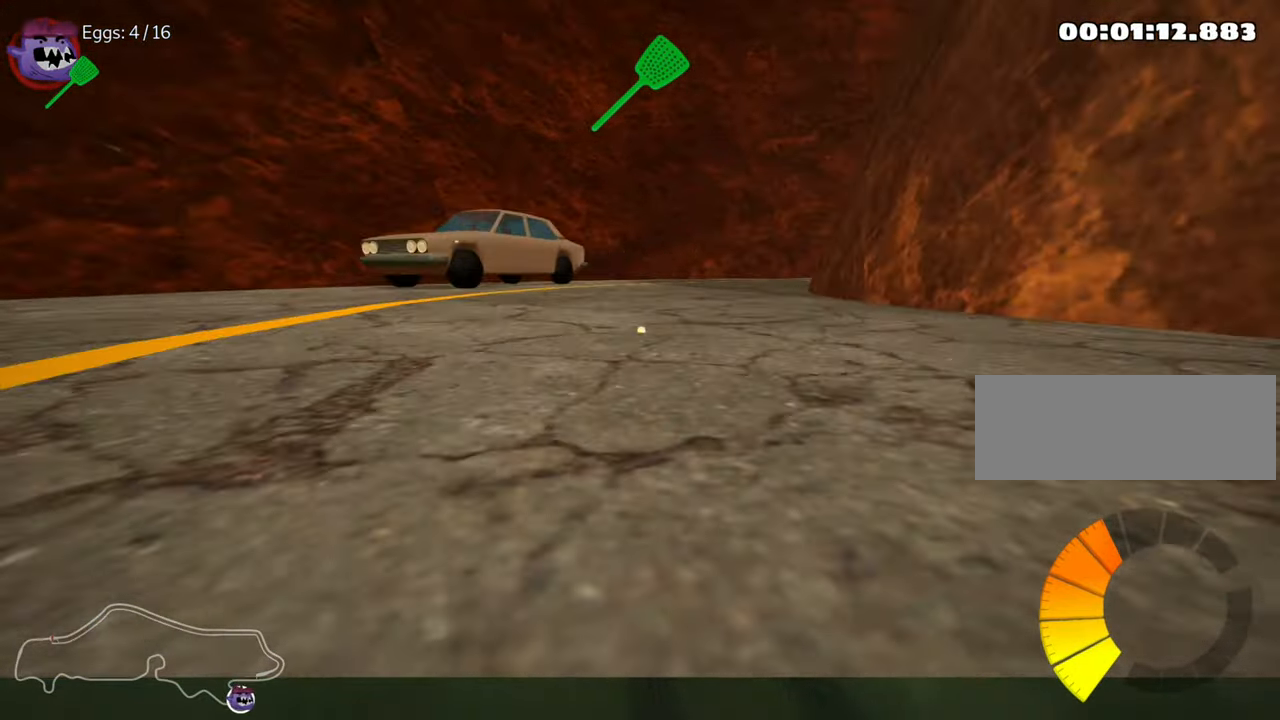
{"keys": ["right", "skid", "up"], "events": [[150, "left", "down"], [200, "right", "up"], [300, "left", "up"], [300, "right", "down"]]}
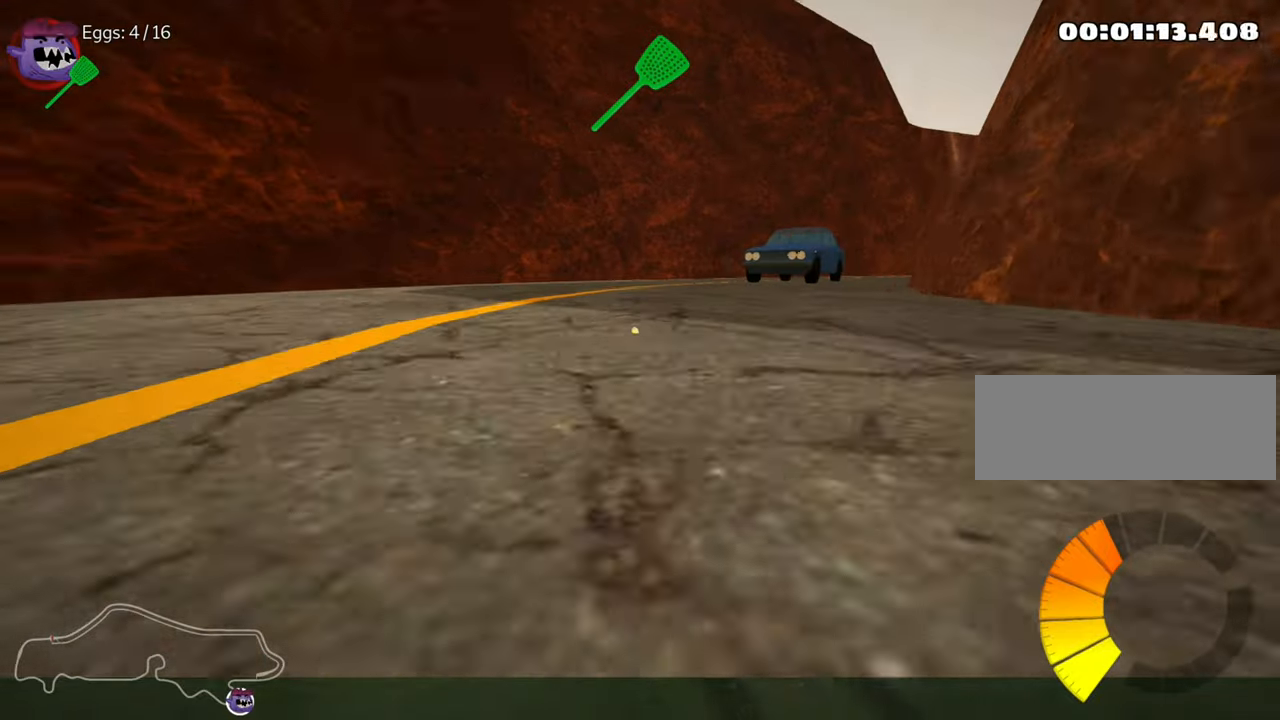
{"keys": ["right", "skid", "up"], "events": []}
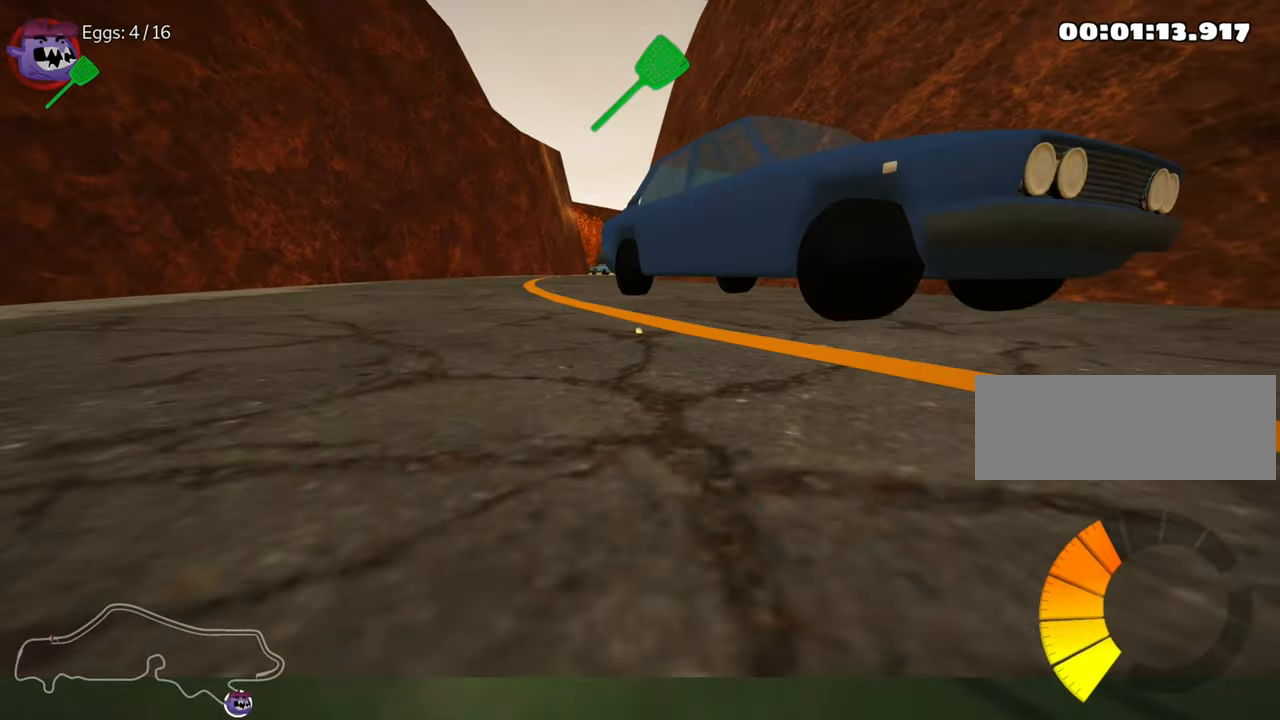
{"keys": ["left", "skid", "up"], "events": [[116, "left", "down"], [150, "right", "up"]]}
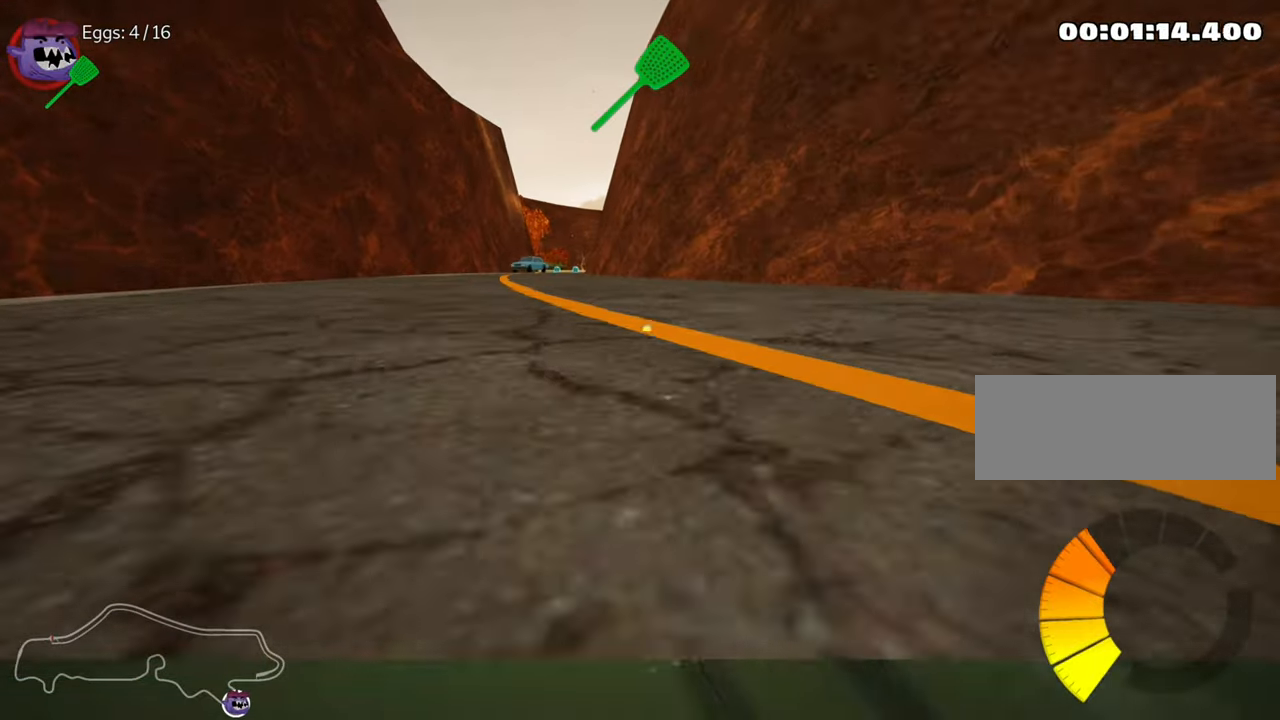
{"keys": ["up"], "events": [[300, "skid", "up"], [316, "nitro", "down"], [483, "nitro", "up"], [500, "left", "up"]]}
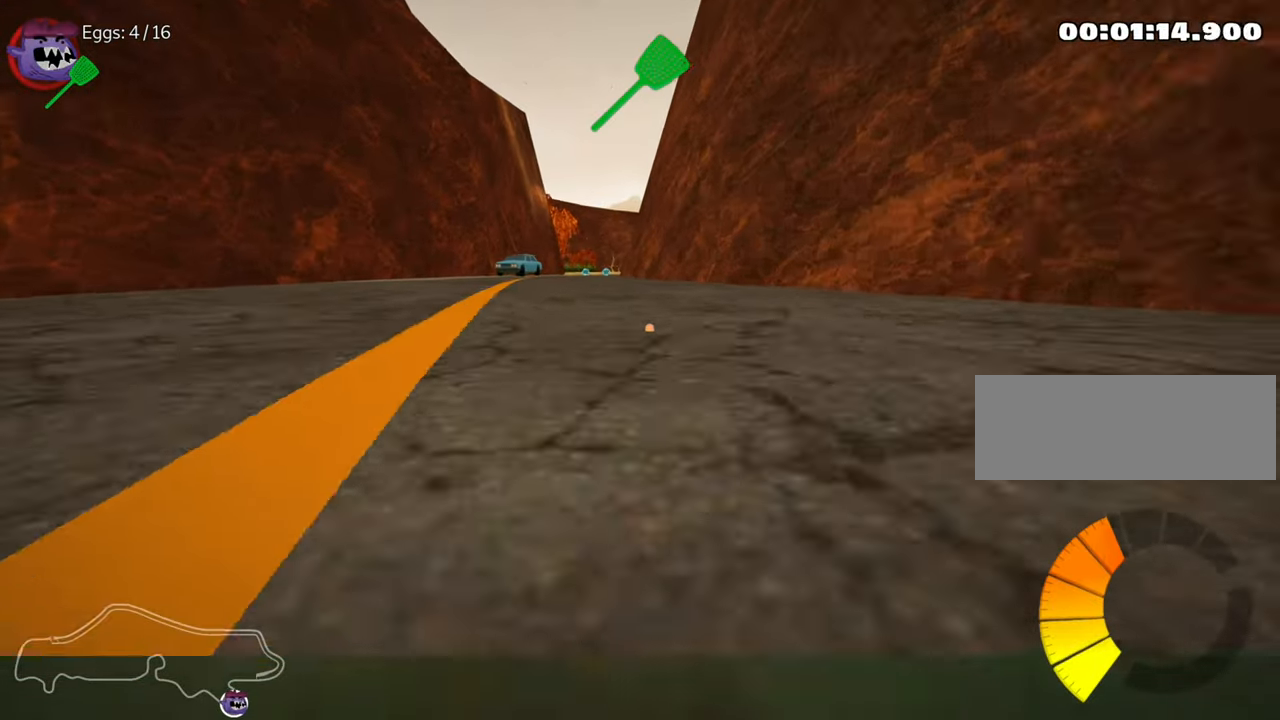
{"keys": ["up"], "events": [[283, "right", "down"], [450, "right", "up"]]}
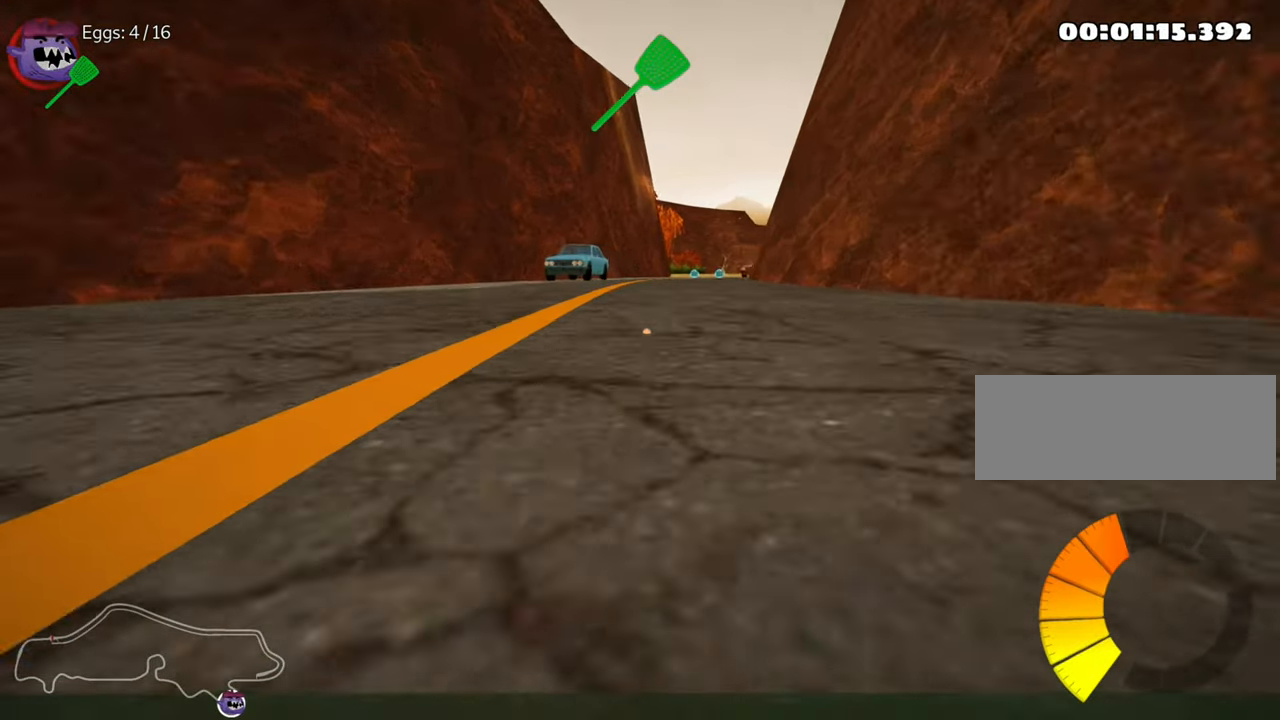
{"keys": ["up"], "events": [[266, "fire", "down"], [483, "fire", "up"]]}
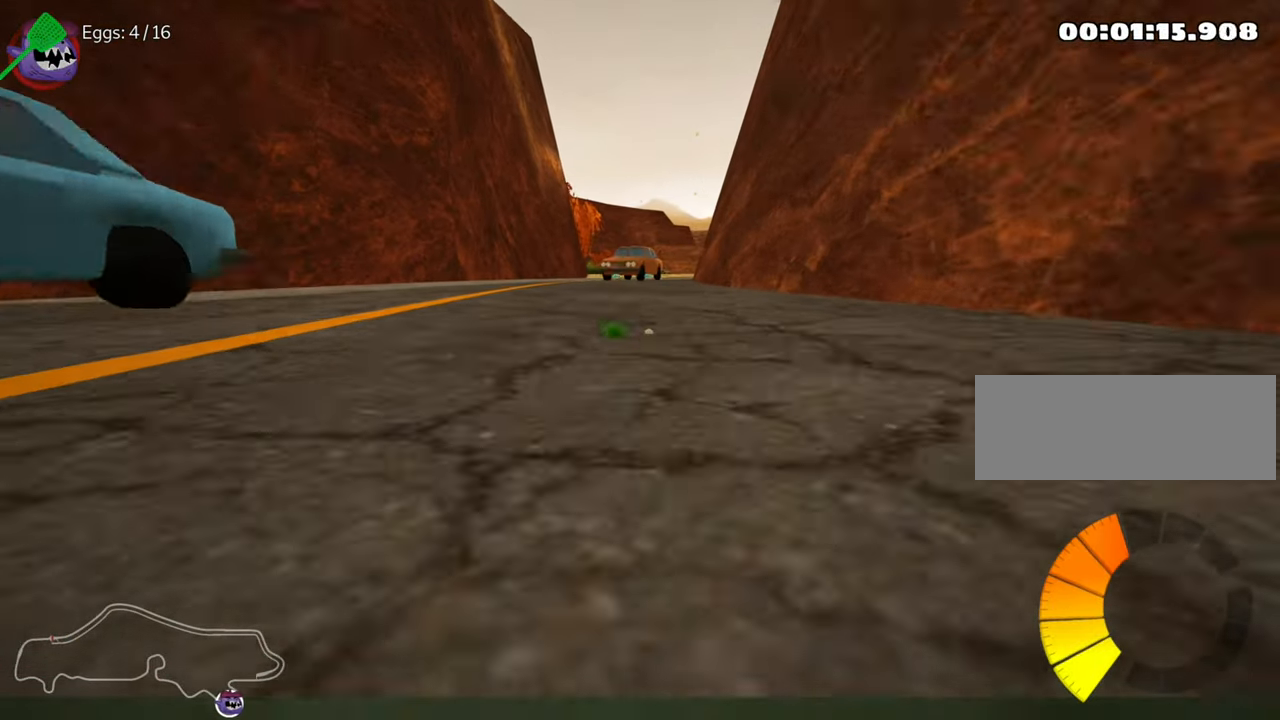
{"keys": ["up"], "events": []}
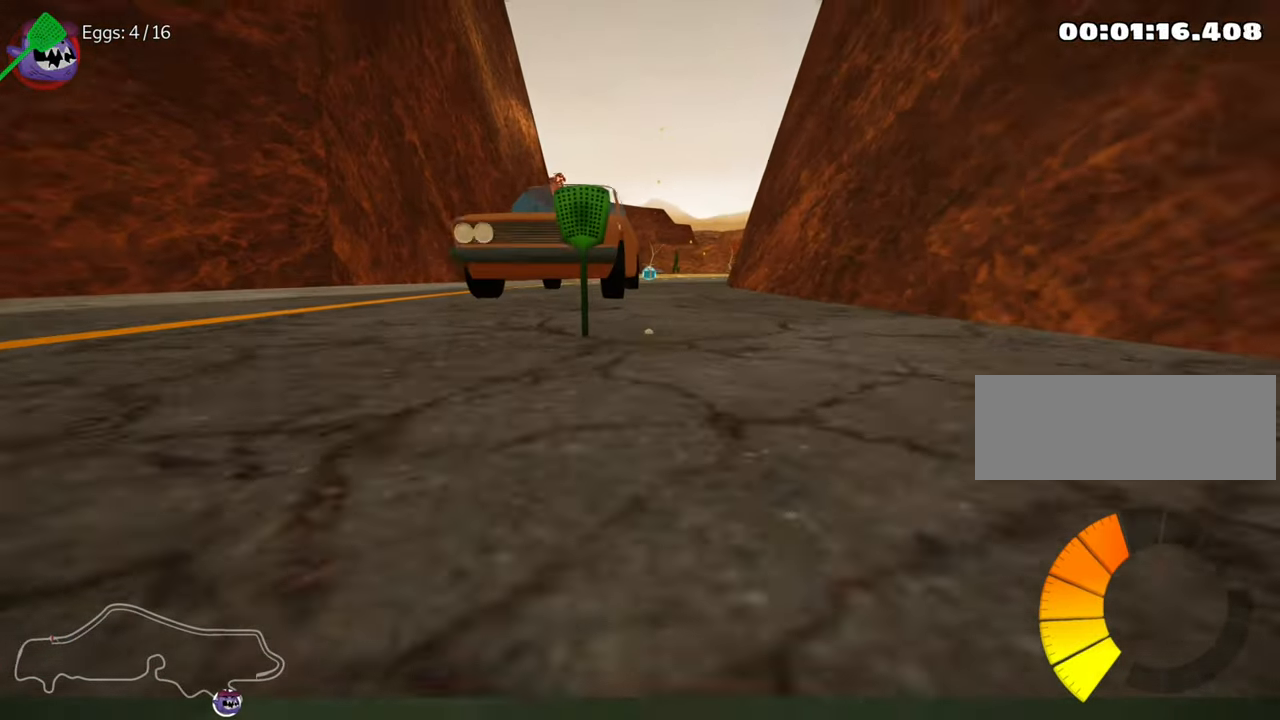
{"keys": ["nitro", "up"], "events": [[16, "right", "down"], [133, "right", "up"], [283, "left", "down"], [383, "nitro", "down"], [450, "left", "up"]]}
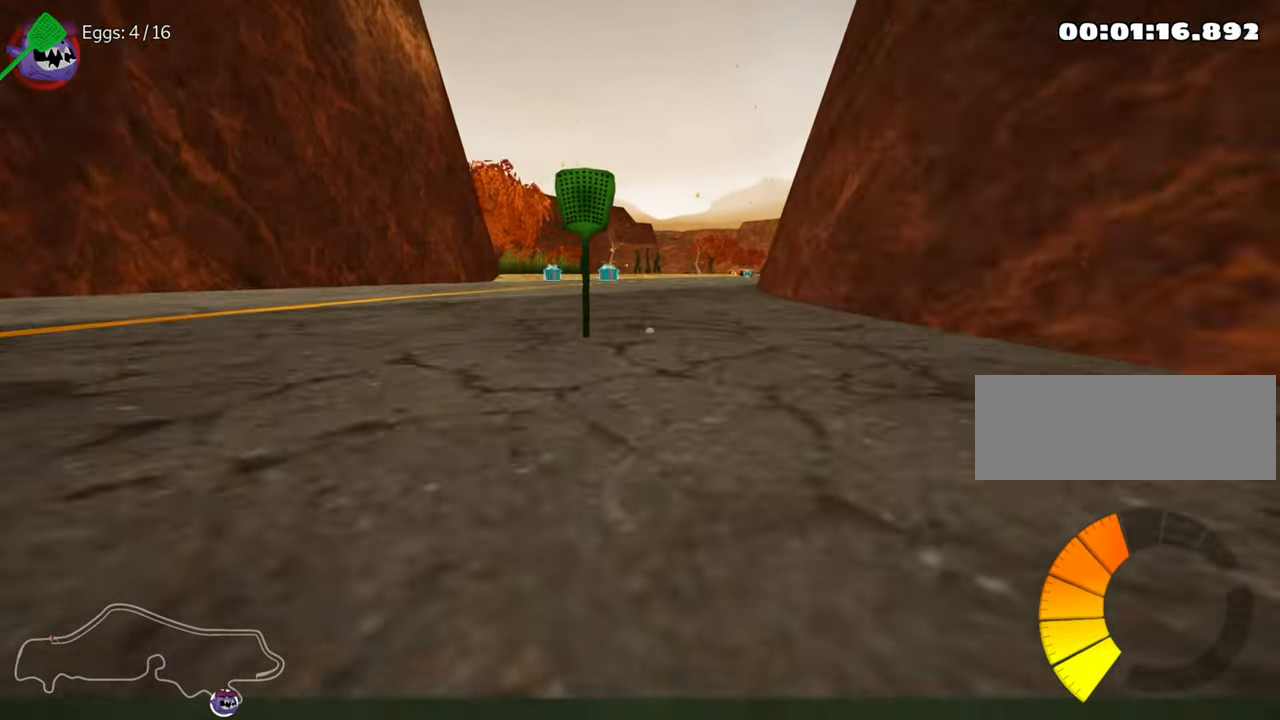
{"keys": ["right", "skid", "up"], "events": [[16, "nitro", "up"], [483, "skid", "down"], [500, "right", "down"]]}